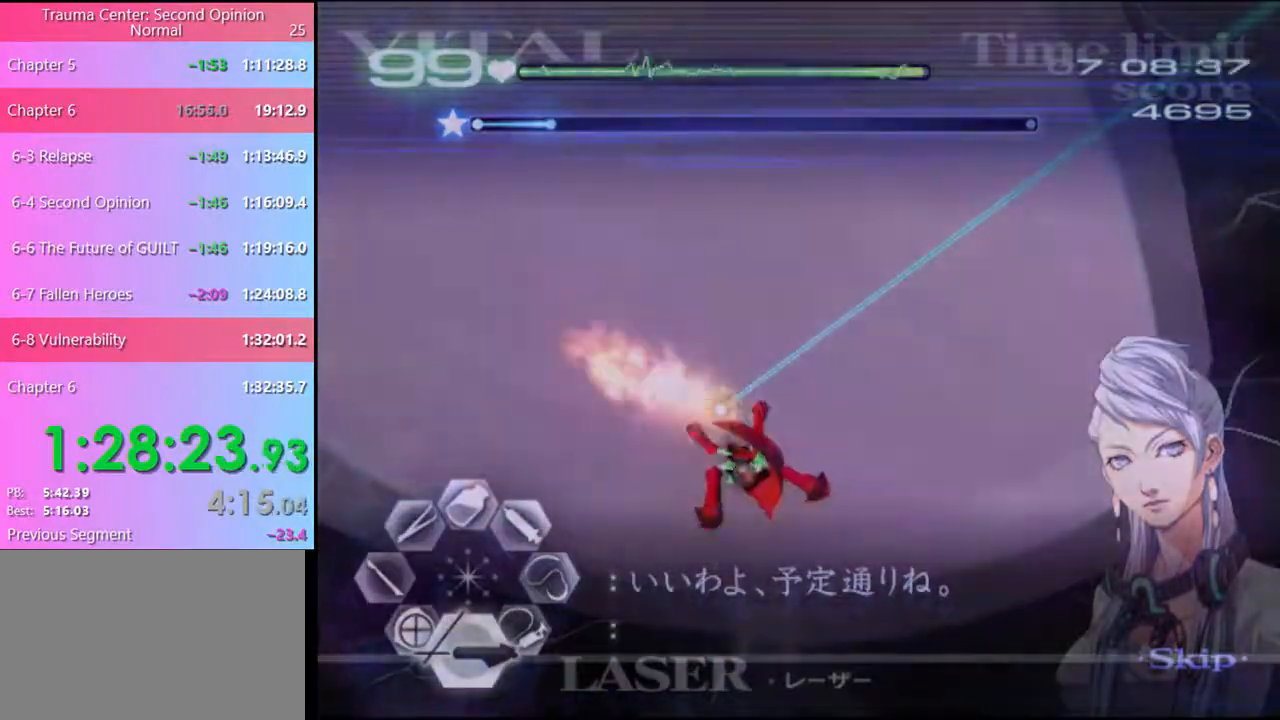
Gameplay with keyboard and mouse; each line is a JSON object with the keys and mouse buttons held at the frame after it. "events" lists presses ("down") and releases ("up") of "a", "alt", "c", "d", "e", "f", "q", "r", "s", "shift", "space", "v", "w", "mouse_left", "mouse_wheel", "mouse_right", "mouse_mb4" and "mouse_mb5" between this image and that frame as [ms after this image, input, new state], when the widget could be followed in between. "mouse_left", "mouse_wheel", "mouse_right", "mouse_mb4", "mouse_mb5" = the "left", "wheel", "right", "mb4", "mb5" buttons of the "mouse" list. No other keys are recorded. "wheel" means that the mouse wheel is clicked or scrolled. Mouse movement is not recorded.
{"keys": [], "mouse": ["left"], "events": [[200, "mouse_left", "up"], [367, "mouse_left", "down"]]}
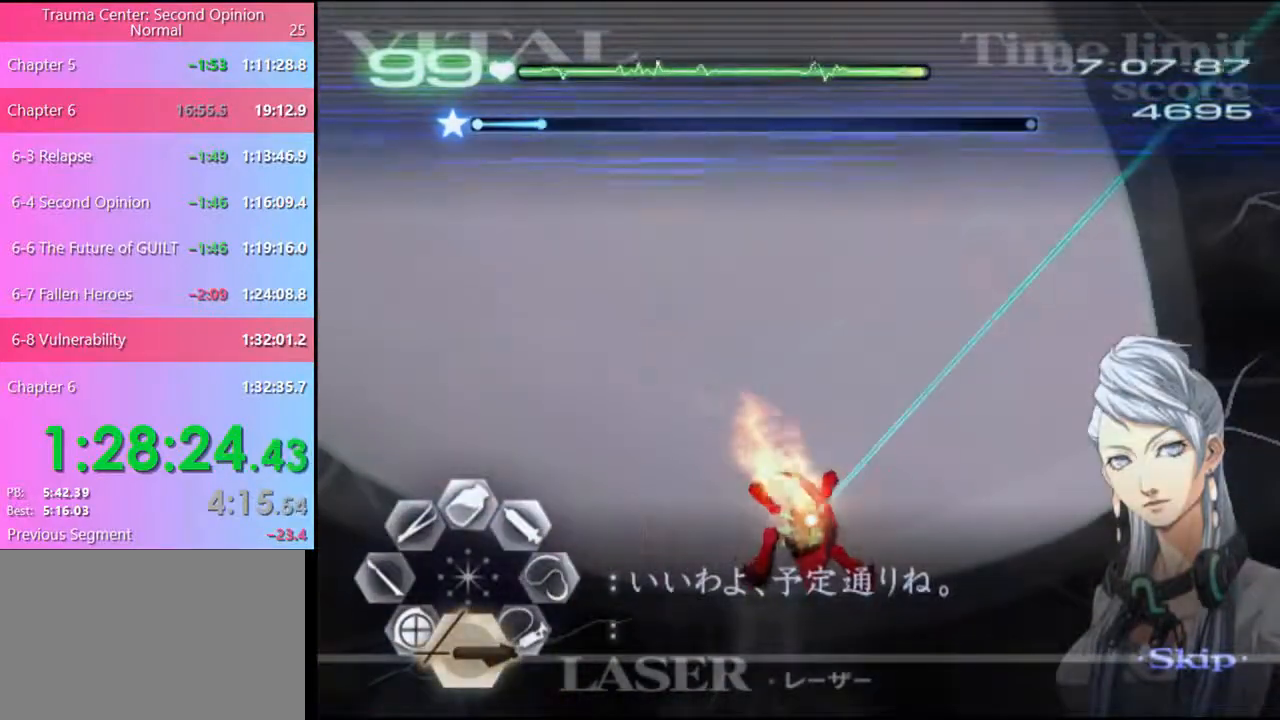
{"keys": [], "mouse": ["left"], "events": []}
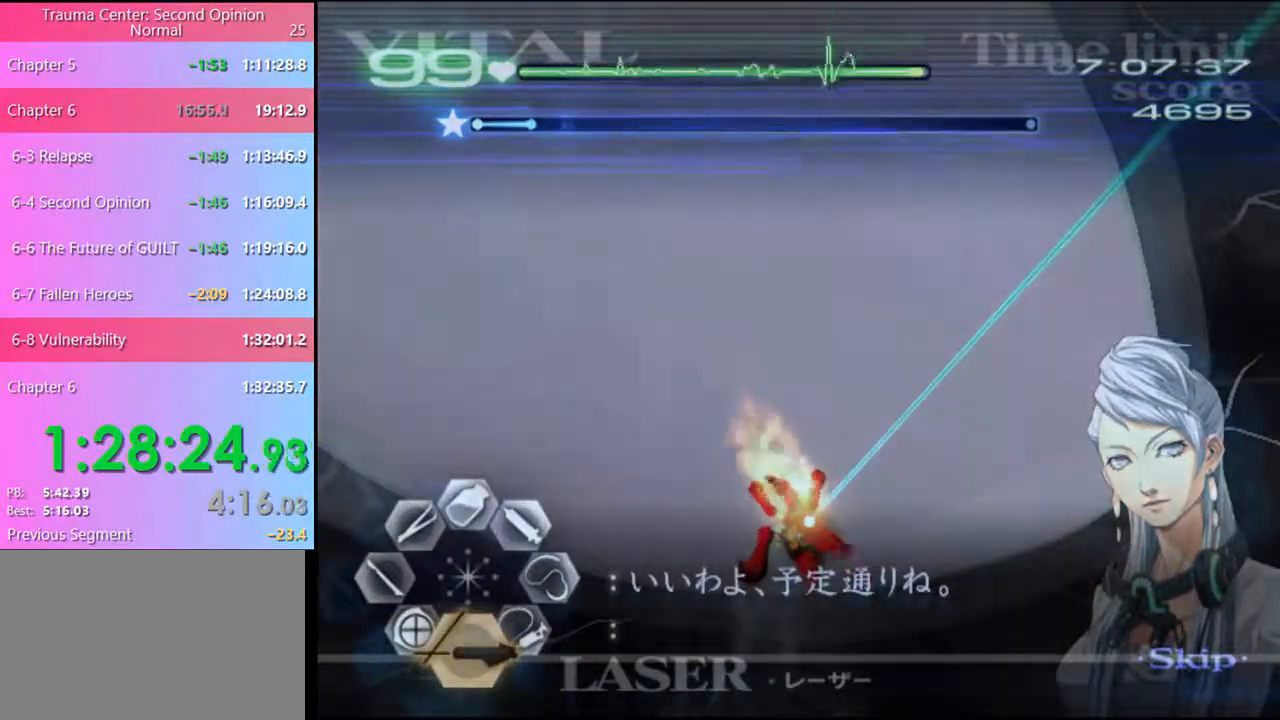
{"keys": [], "mouse": [], "events": [[334, "mouse_left", "up"]]}
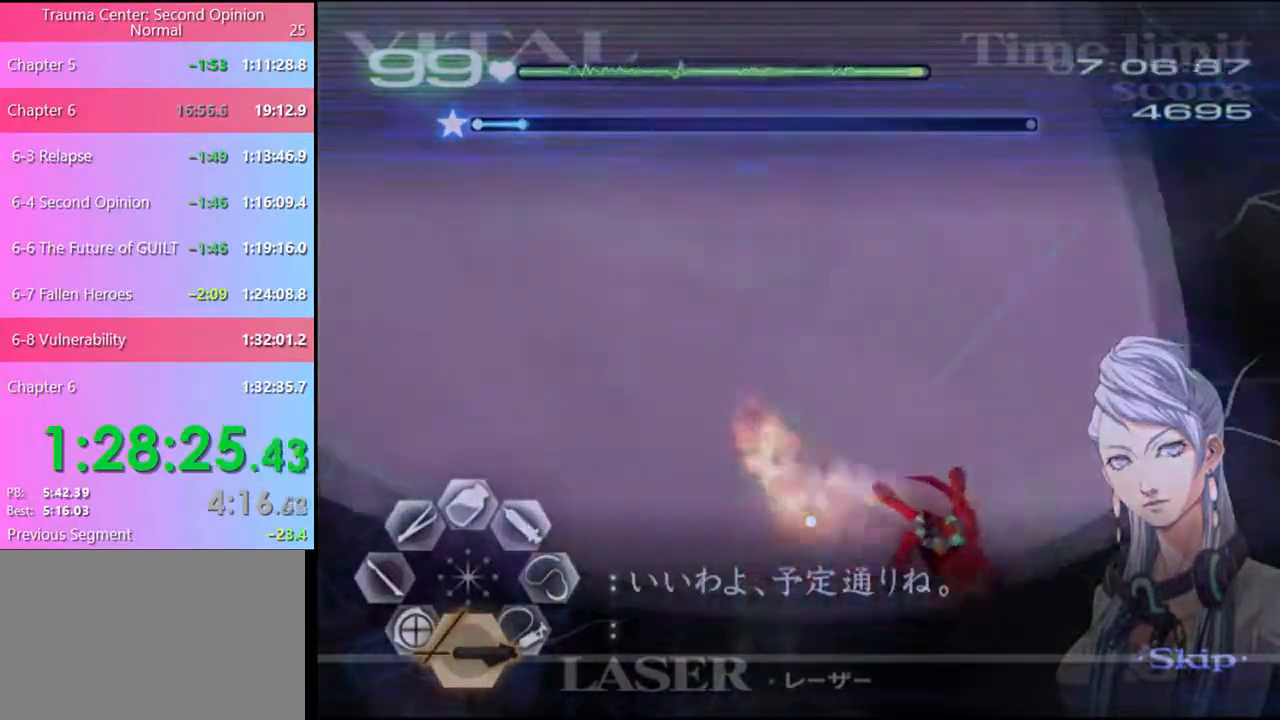
{"keys": [], "mouse": [], "events": []}
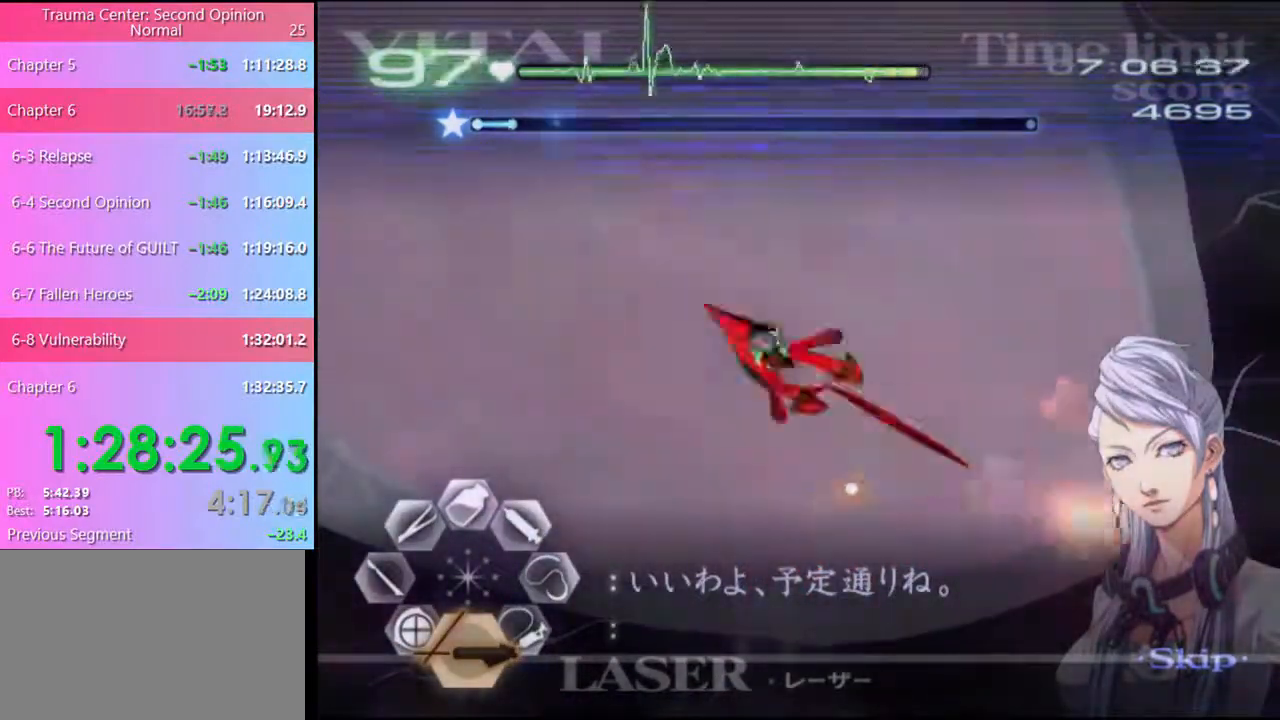
{"keys": [], "mouse": ["left"], "events": [[200, "mouse_left", "down"]]}
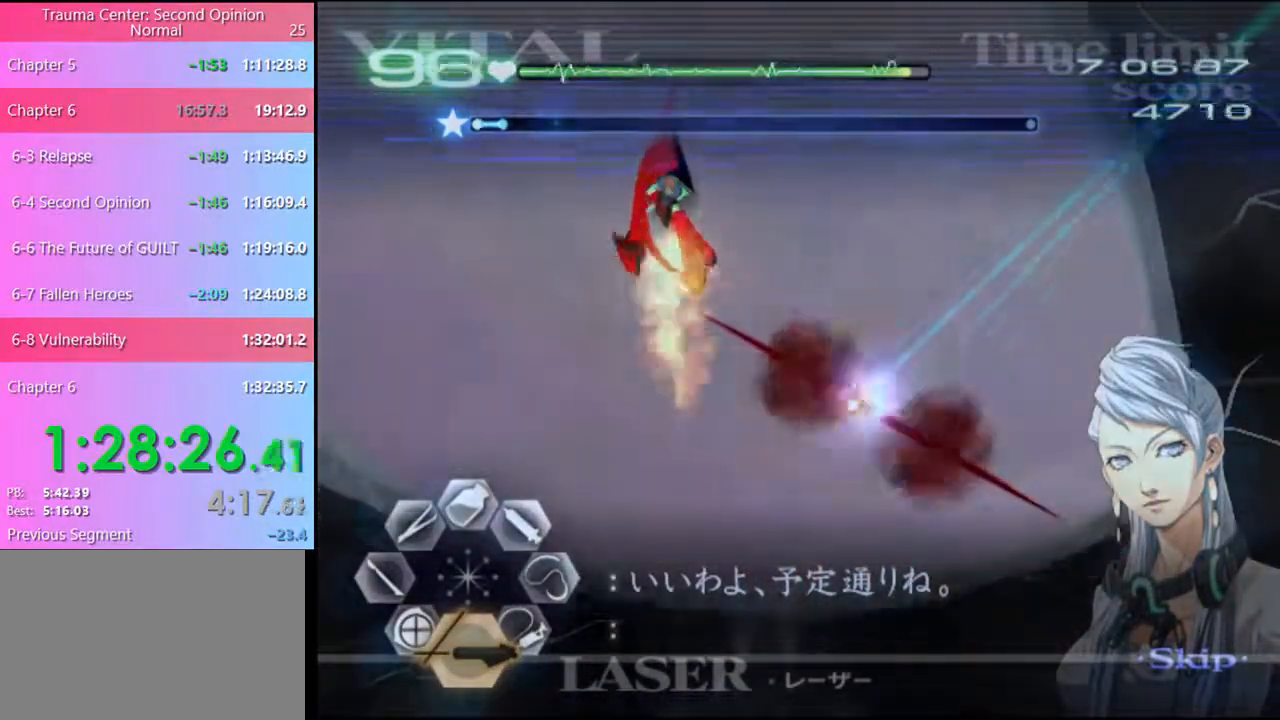
{"keys": ["d"], "mouse": ["left"], "events": [[334, "mouse_left", "up"], [400, "d", "down"], [467, "mouse_left", "down"]]}
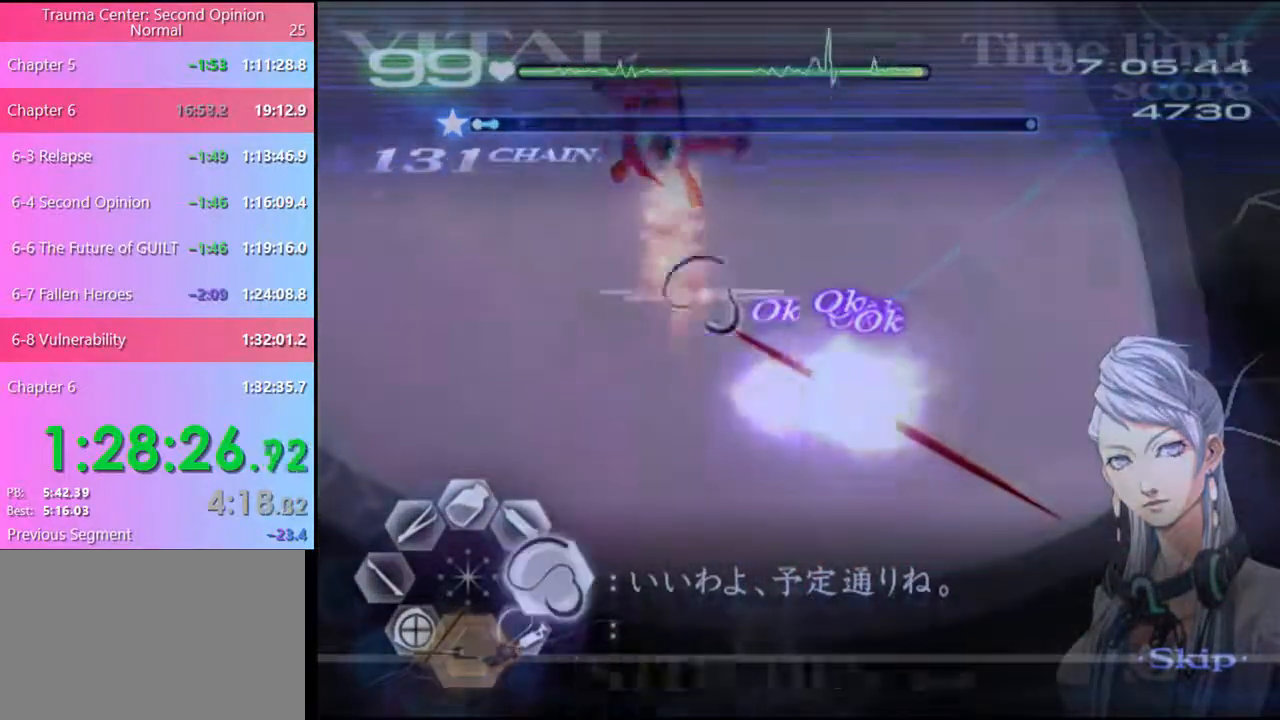
{"keys": ["d"], "mouse": ["left"], "events": []}
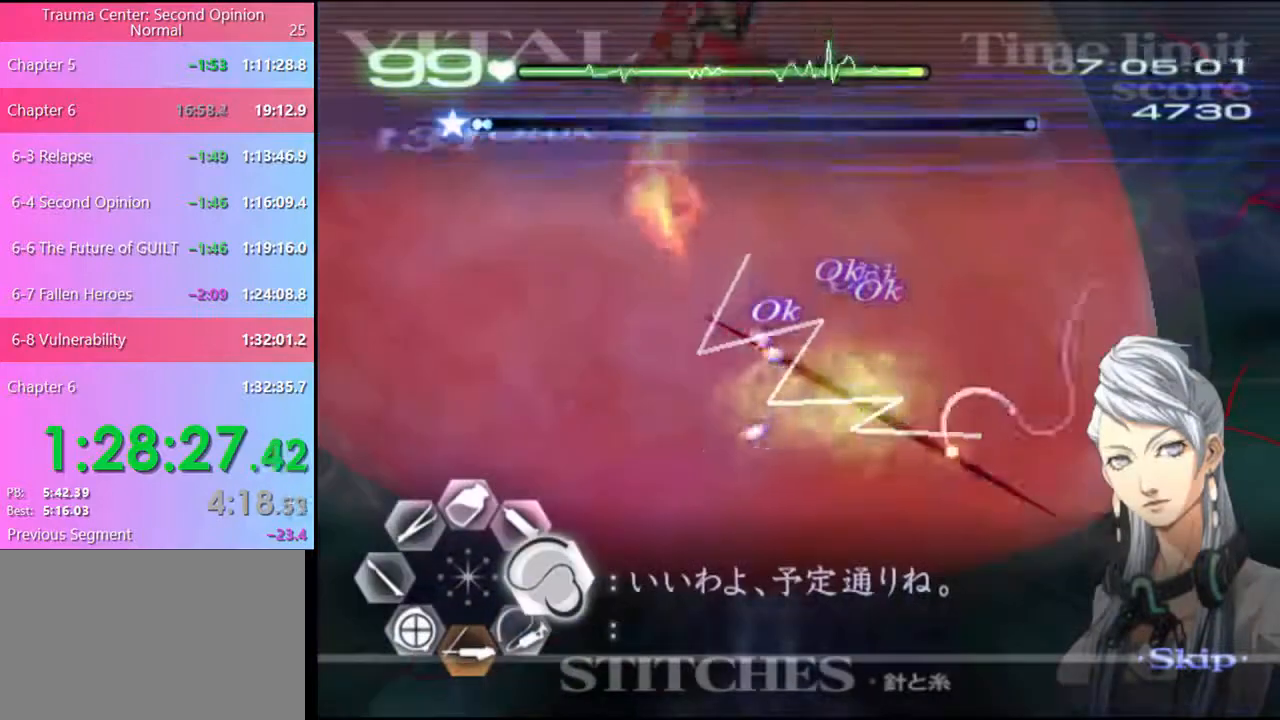
{"keys": [], "mouse": [], "events": [[167, "mouse_left", "up"], [234, "s", "down"], [267, "d", "up"], [500, "s", "up"]]}
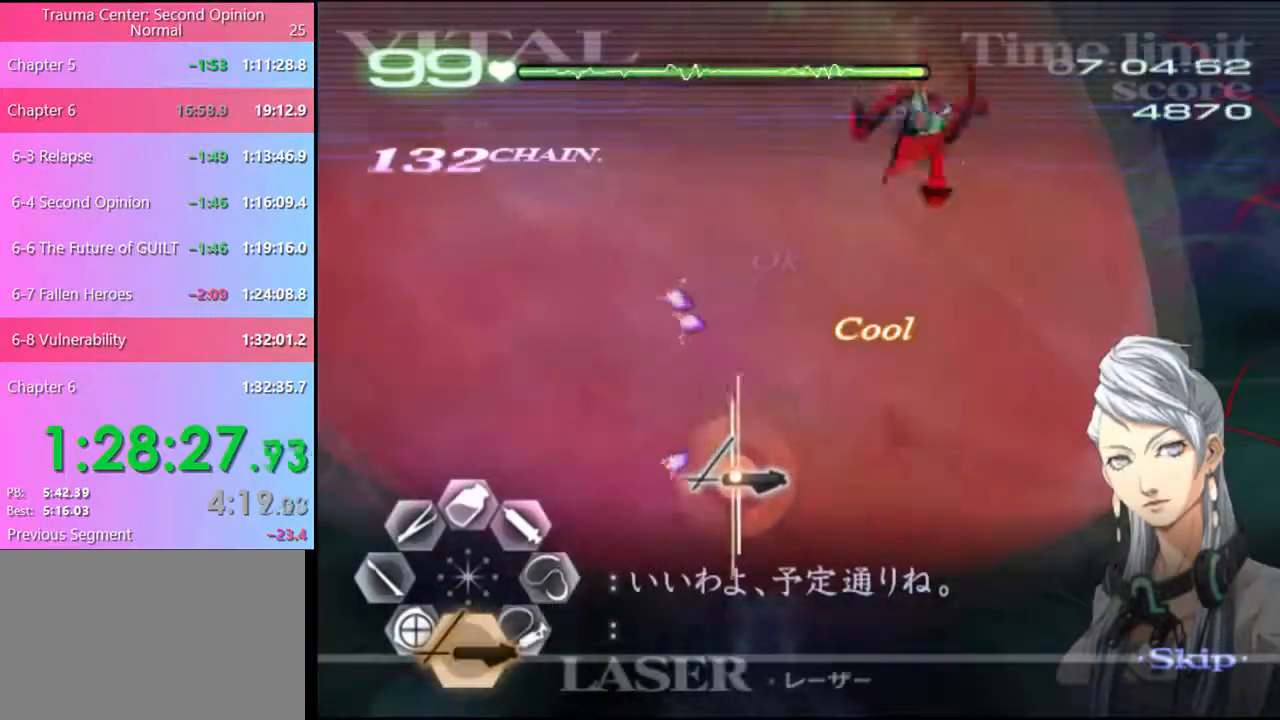
{"keys": [], "mouse": [], "events": [[67, "mouse_left", "down"], [234, "mouse_left", "up"], [367, "mouse_left", "down"], [500, "mouse_left", "up"]]}
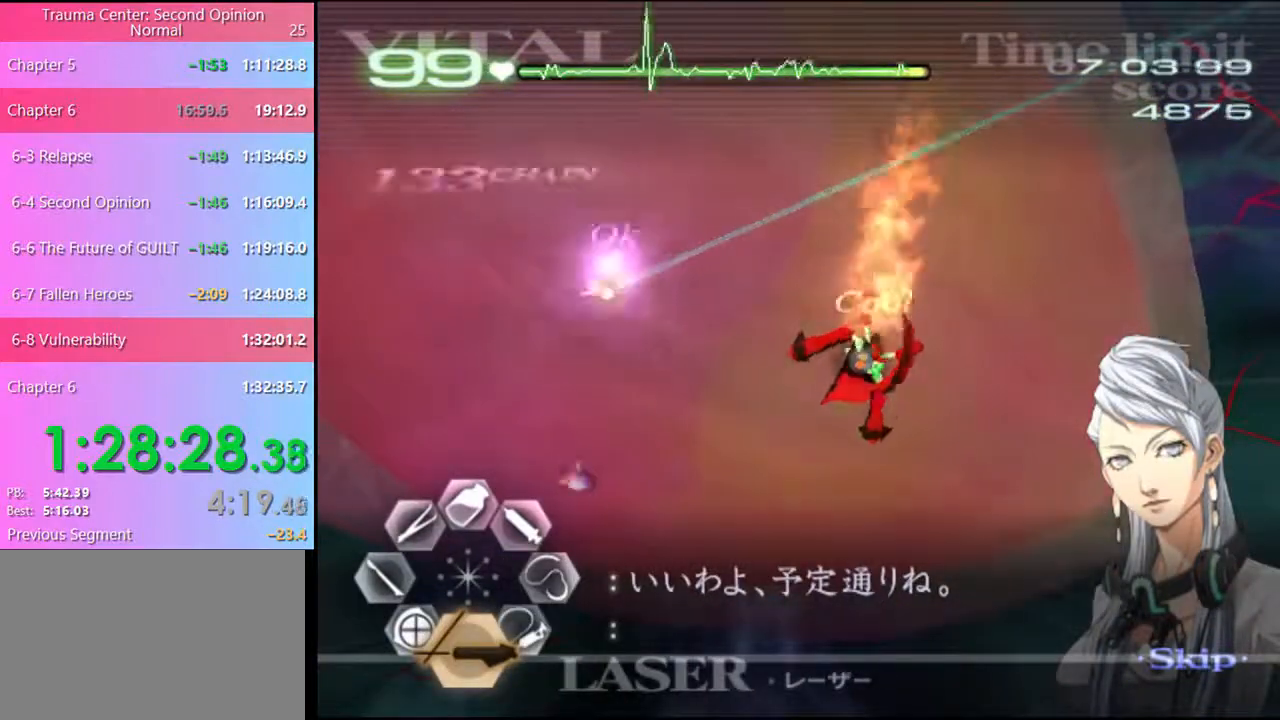
{"keys": [], "mouse": [], "events": [[300, "mouse_left", "down"], [400, "mouse_left", "up"]]}
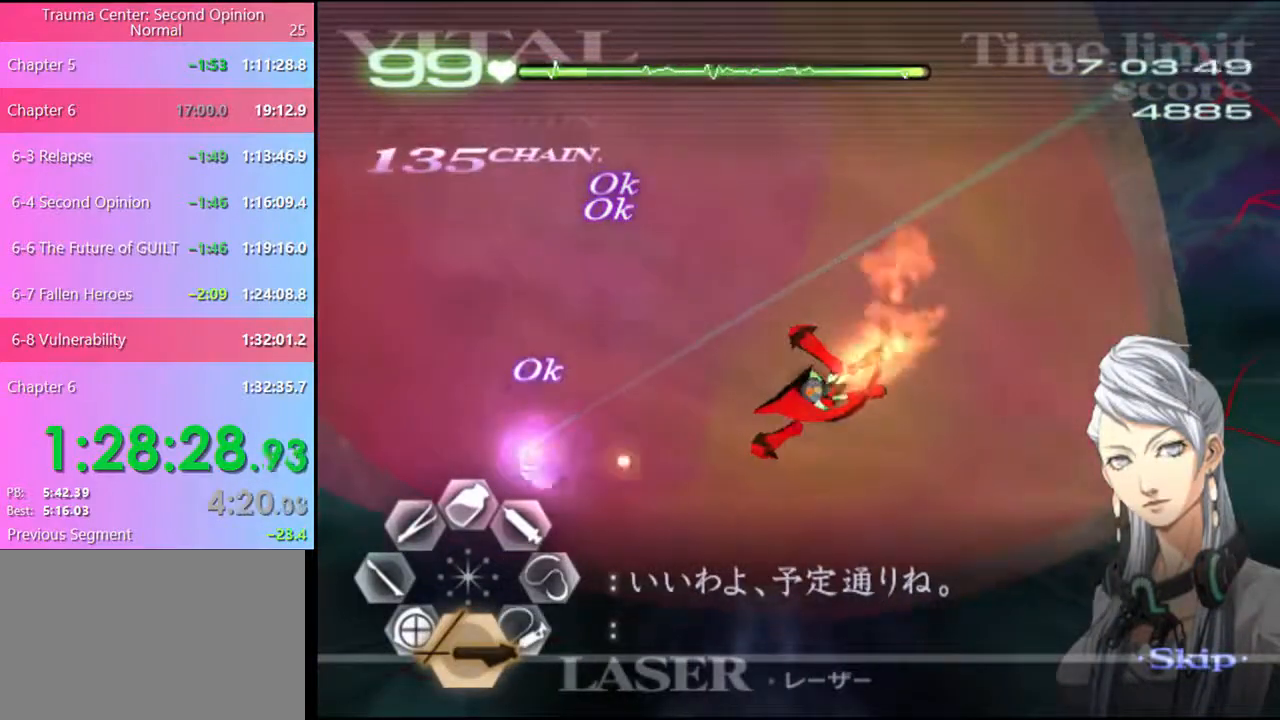
{"keys": [], "mouse": [], "events": []}
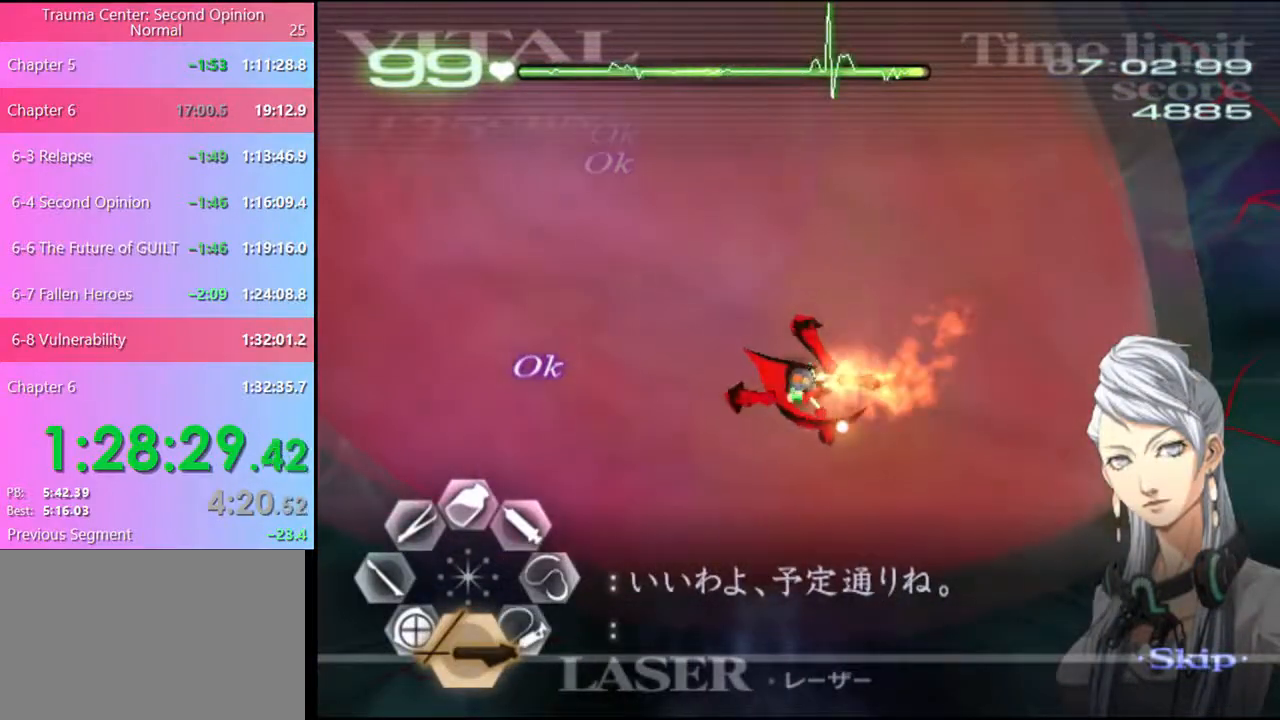
{"keys": [], "mouse": [], "events": []}
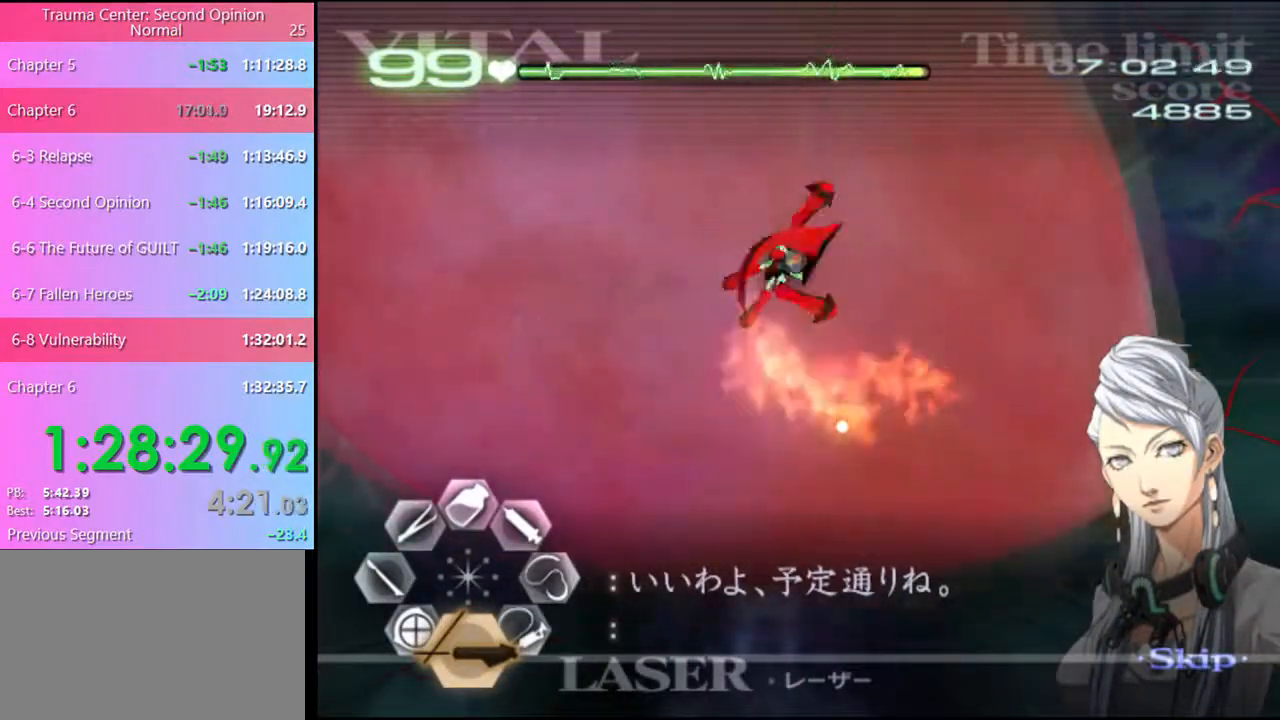
{"keys": [], "mouse": [], "events": []}
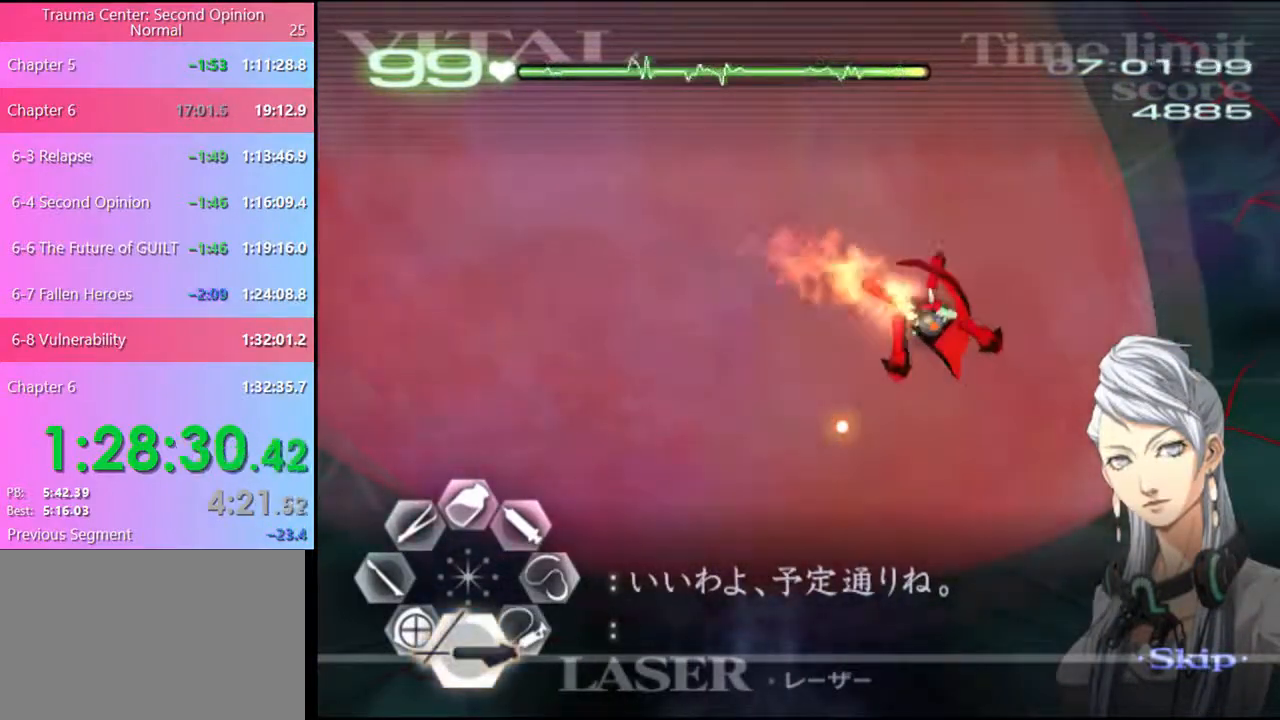
{"keys": [], "mouse": [], "events": []}
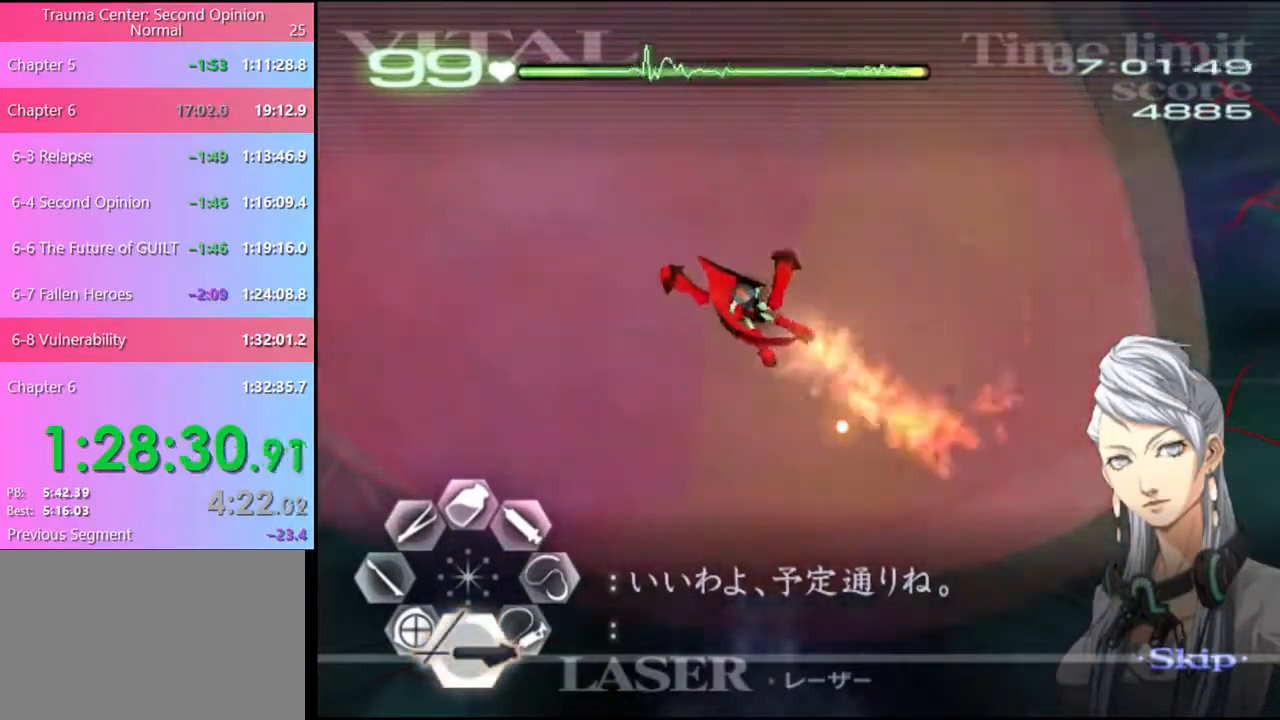
{"keys": [], "mouse": [], "events": []}
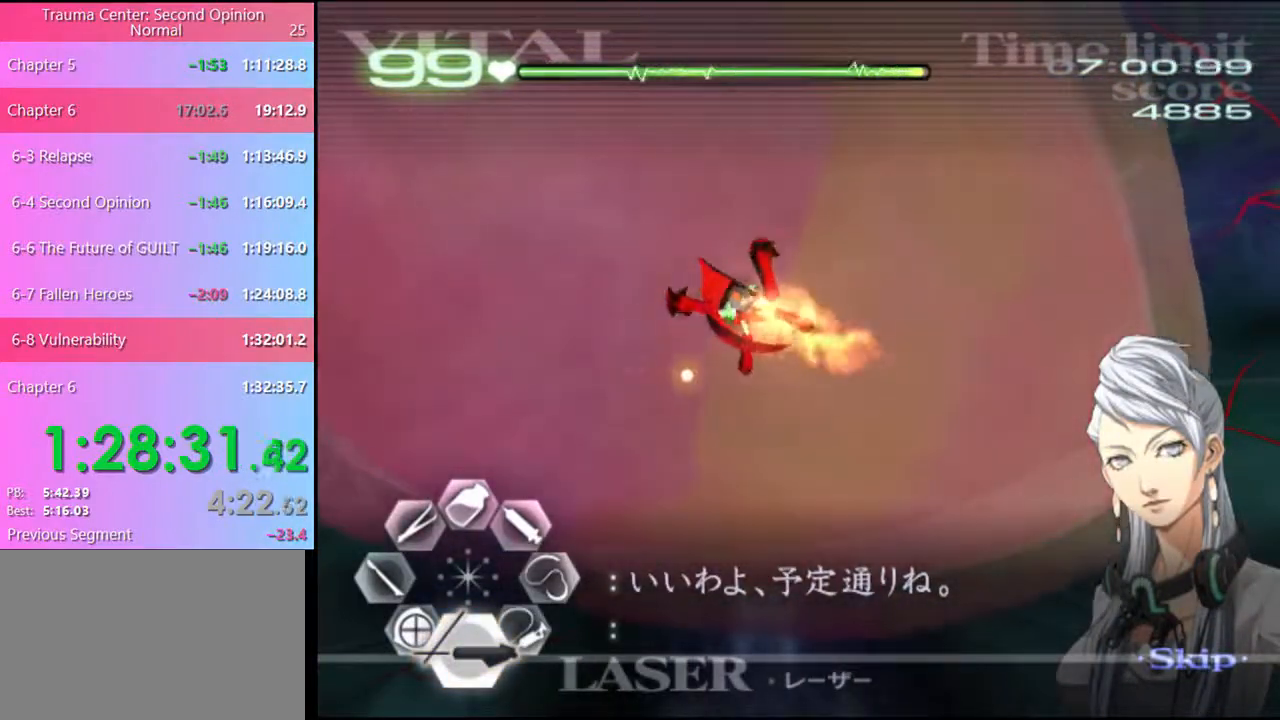
{"keys": [], "mouse": [], "events": []}
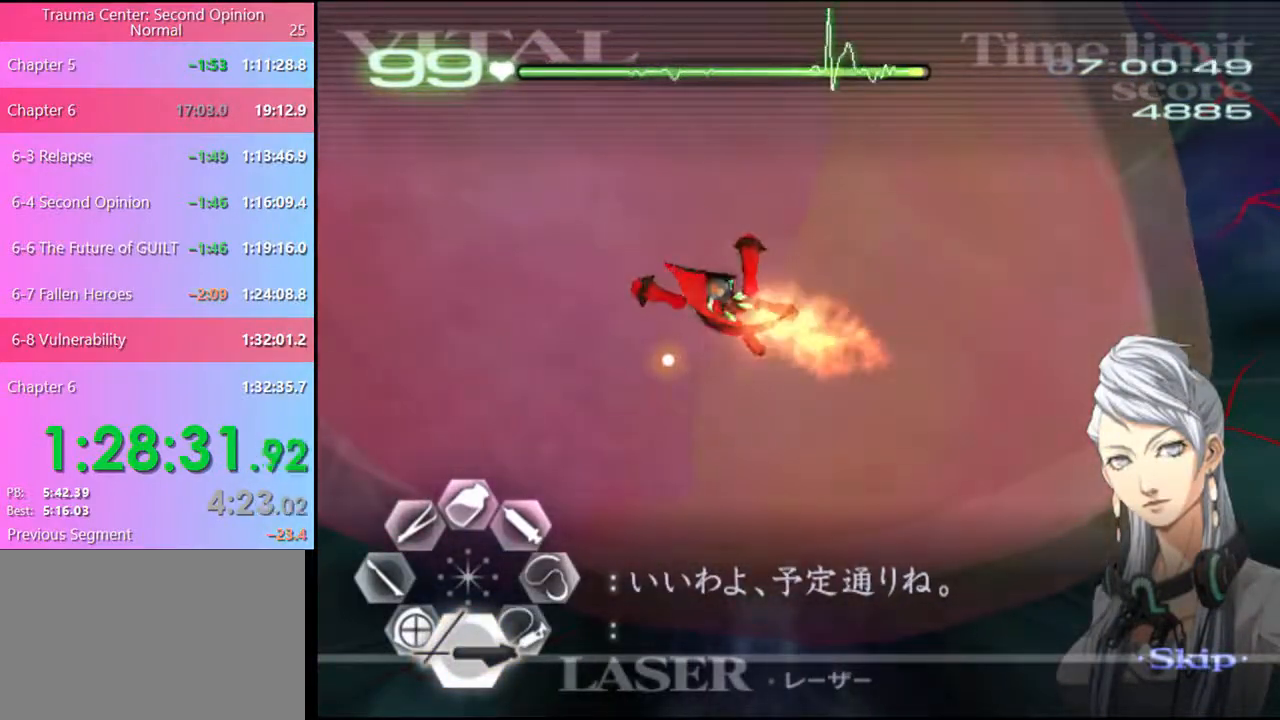
{"keys": [], "mouse": [], "events": []}
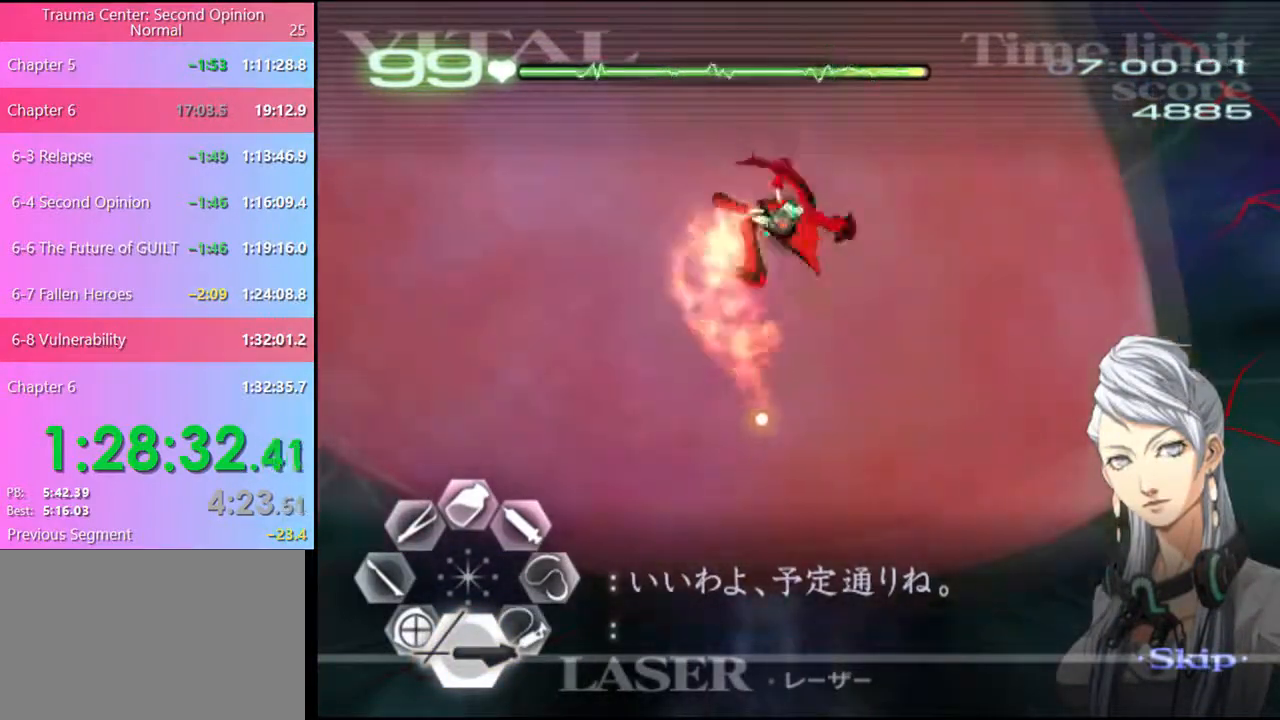
{"keys": [], "mouse": [], "events": []}
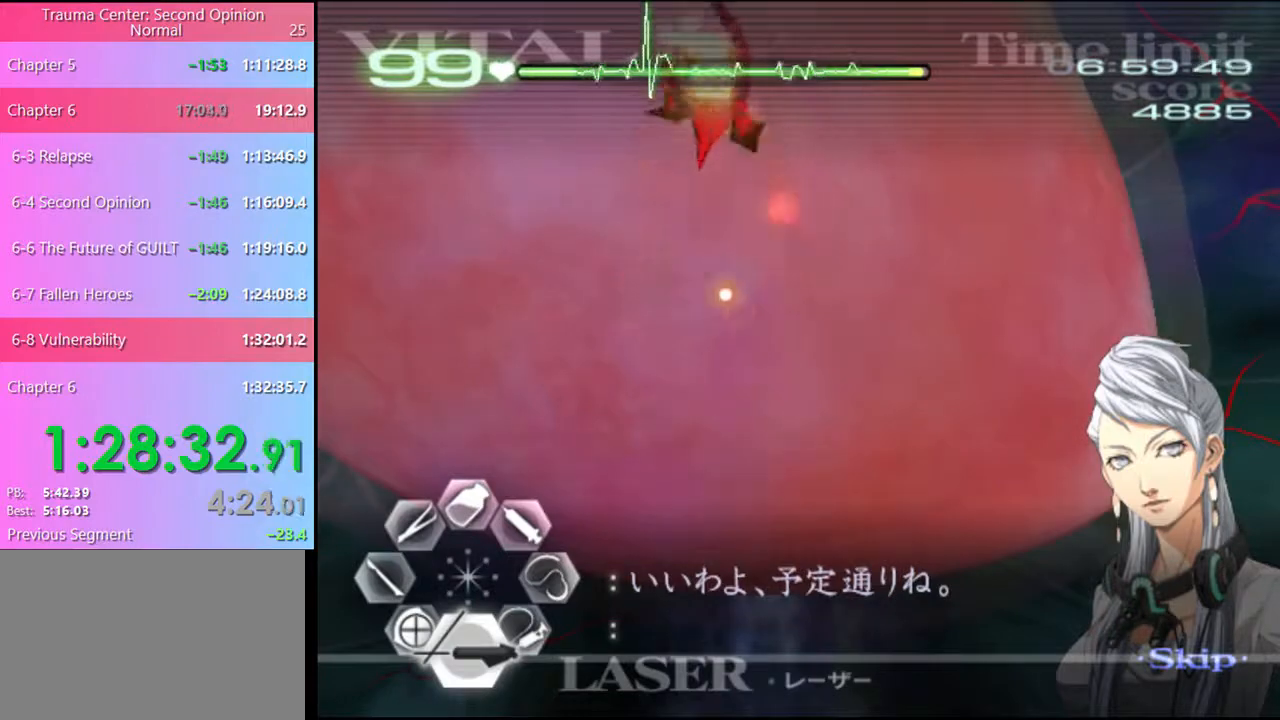
{"keys": [], "mouse": [], "events": []}
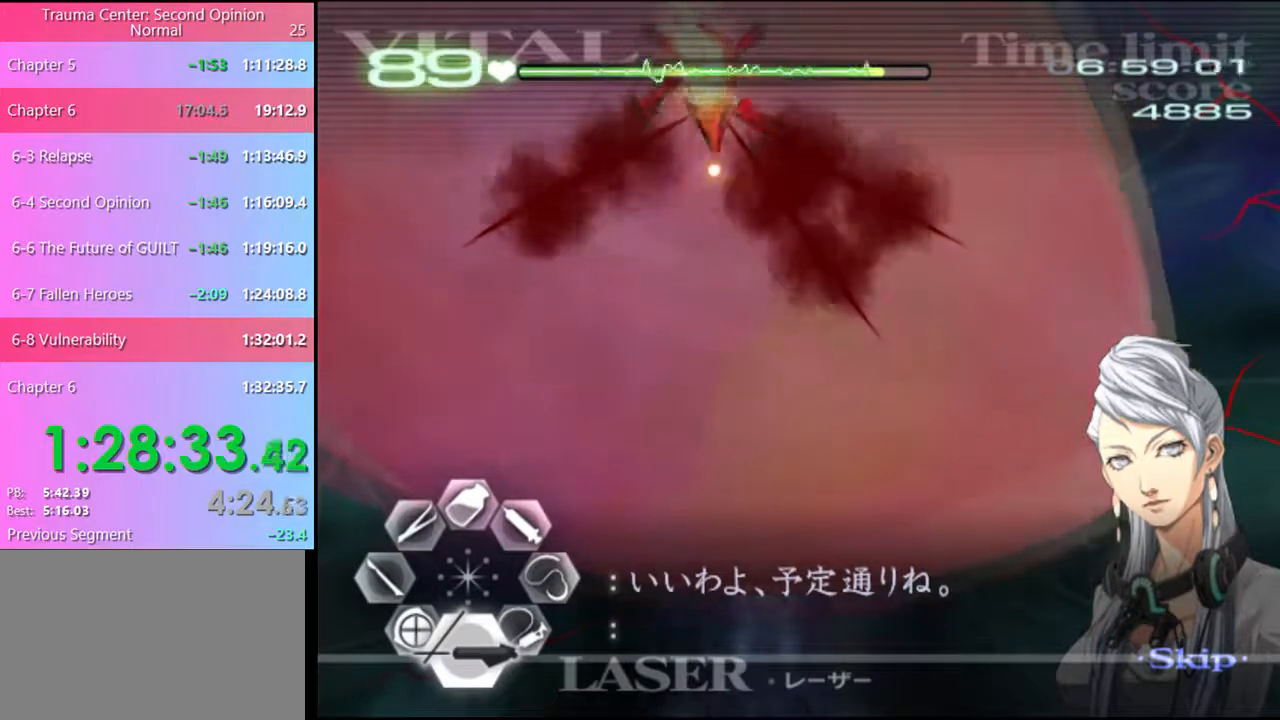
{"keys": [], "mouse": ["left"], "events": [[400, "mouse_left", "down"]]}
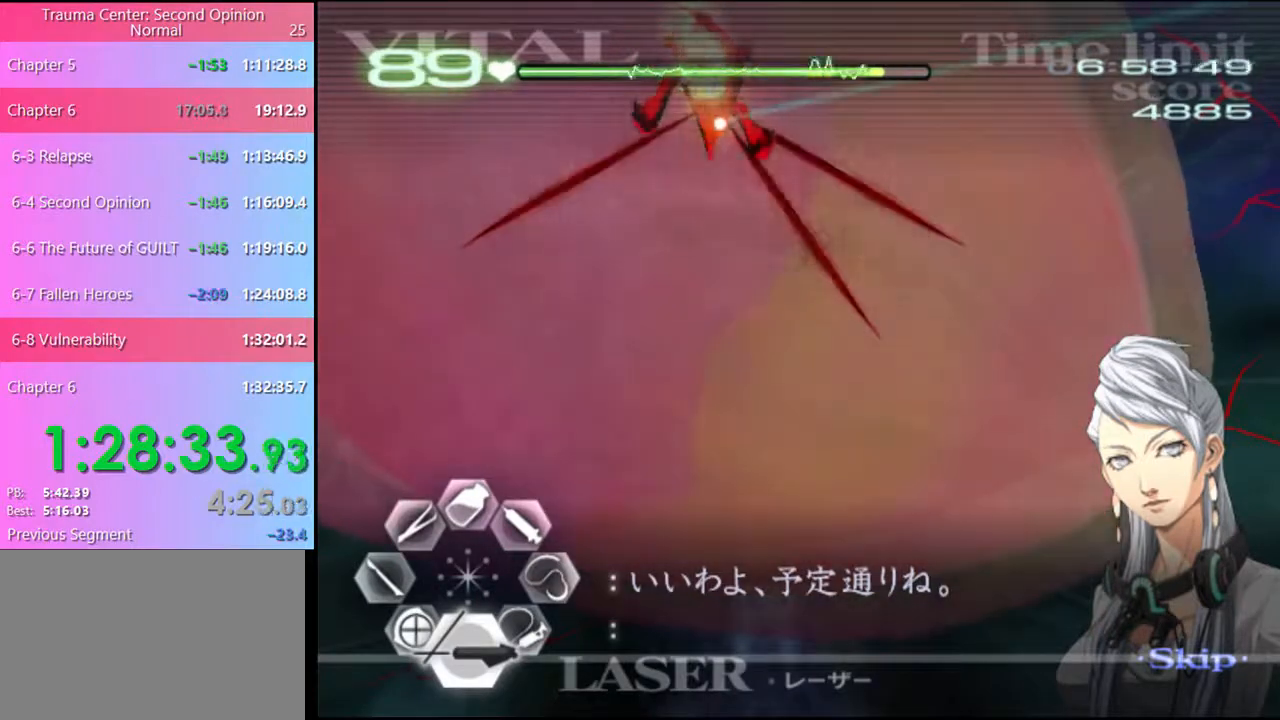
{"keys": [], "mouse": ["left"], "events": [[334, "mouse_left", "up"], [467, "mouse_left", "down"]]}
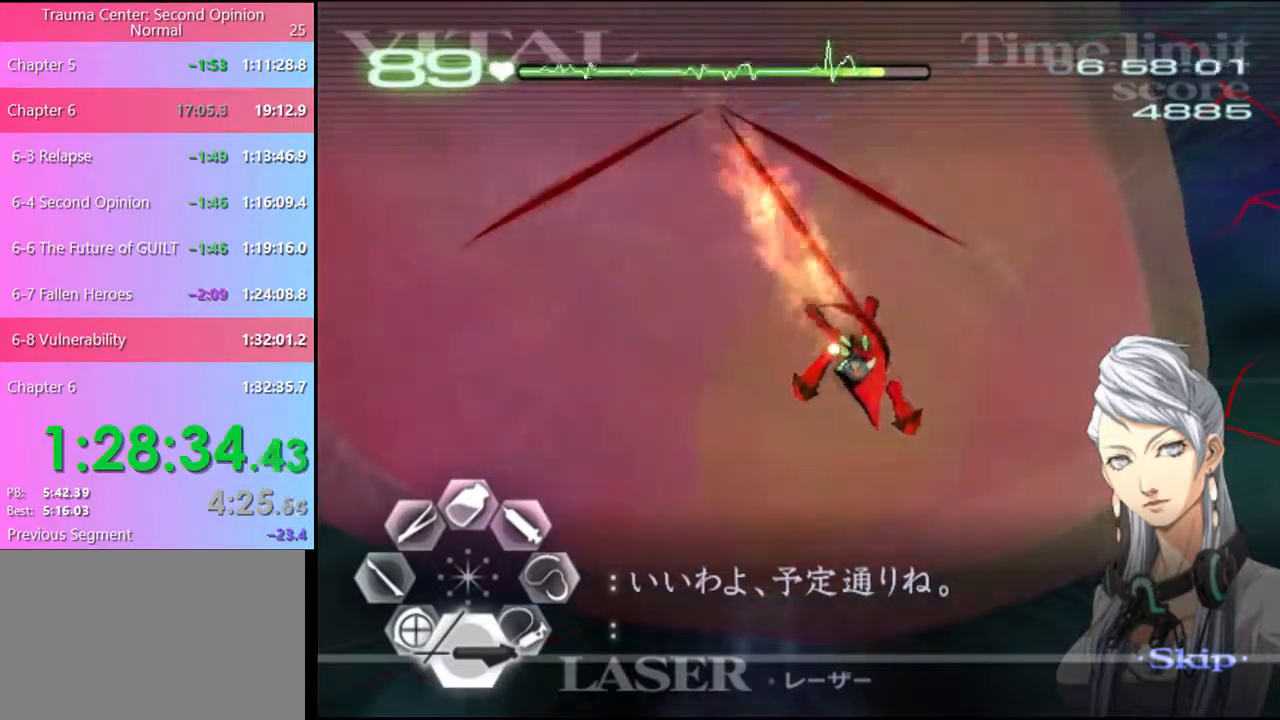
{"keys": [], "mouse": ["left"], "events": []}
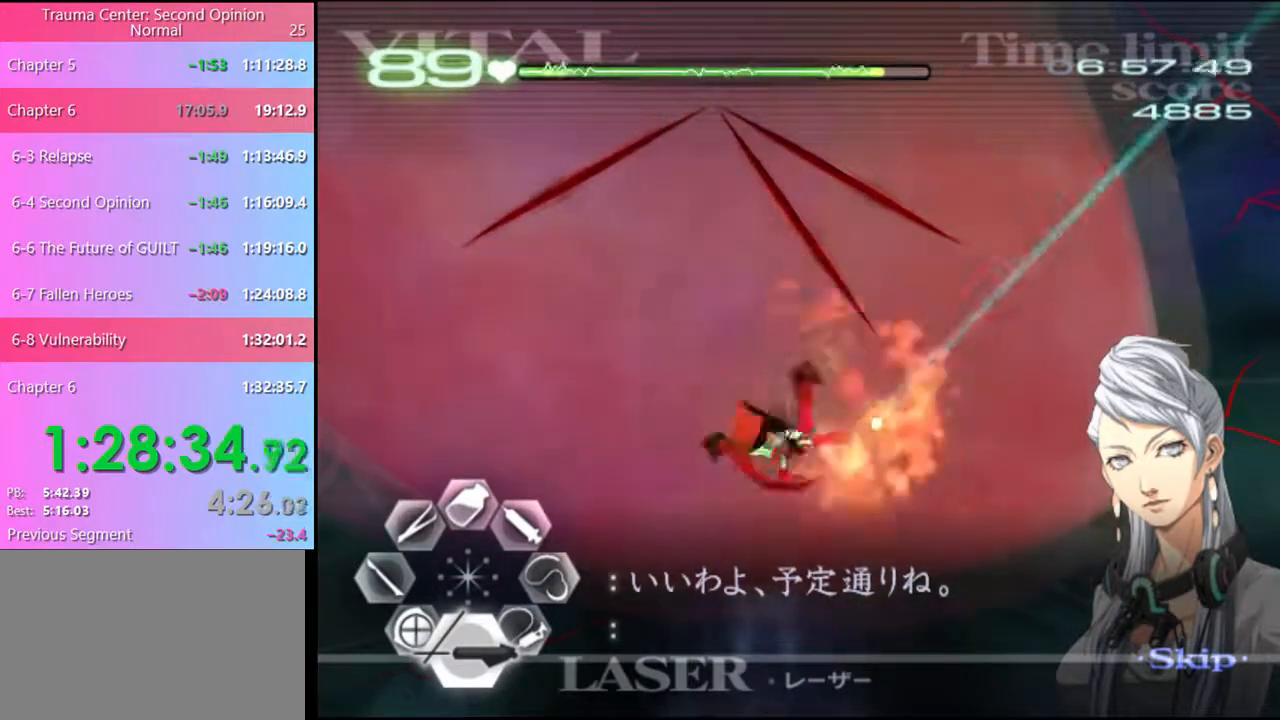
{"keys": [], "mouse": ["left"], "events": [[100, "mouse_left", "up"], [267, "mouse_left", "down"]]}
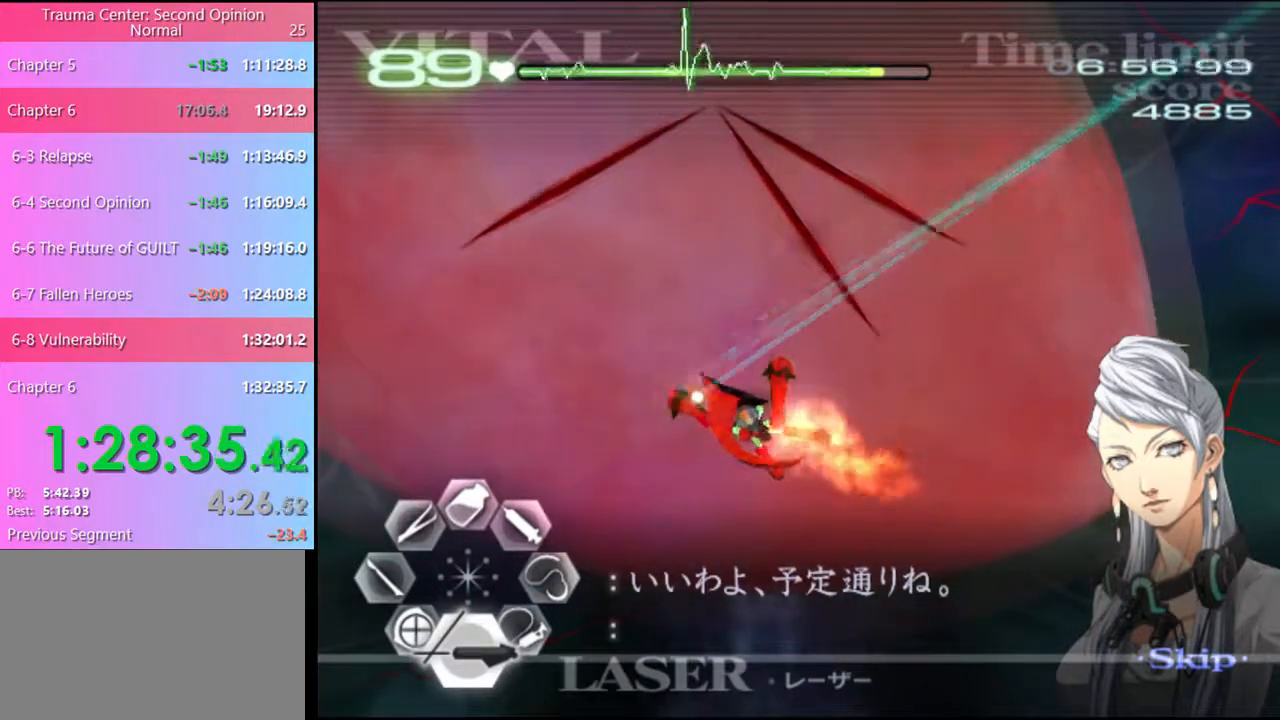
{"keys": [], "mouse": [], "events": [[467, "mouse_left", "up"]]}
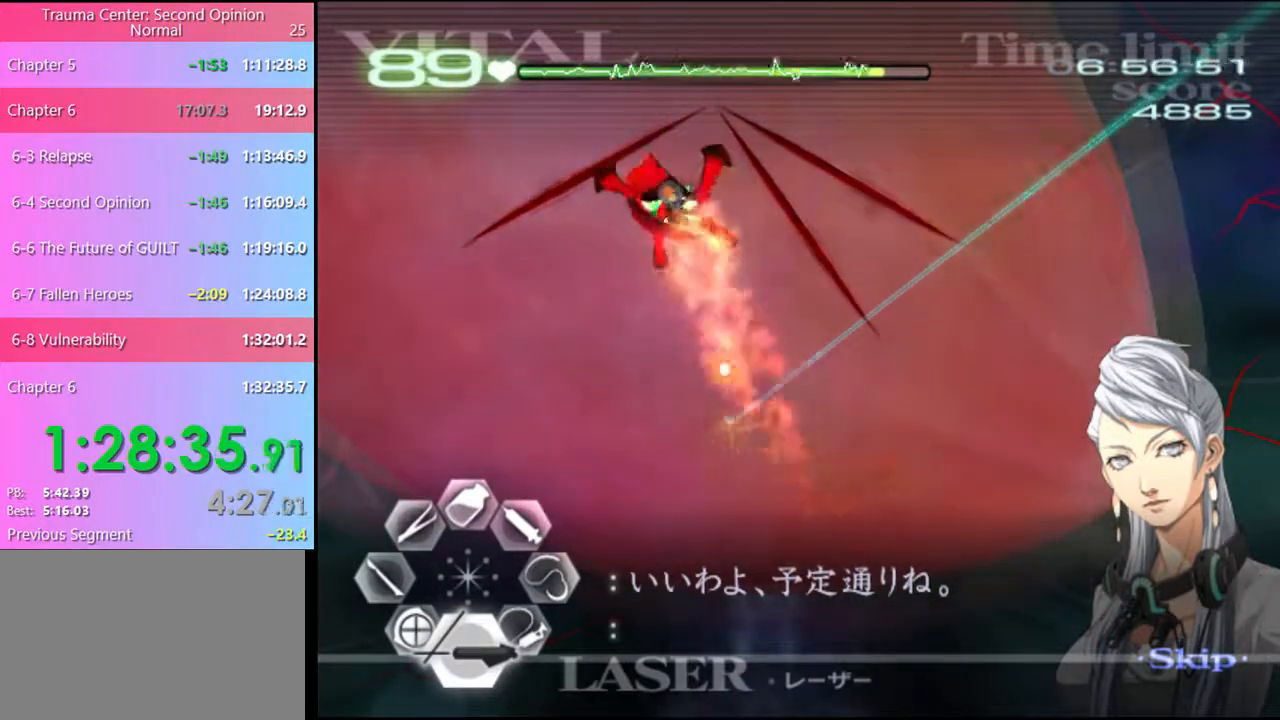
{"keys": [], "mouse": ["left"], "events": [[134, "mouse_left", "down"]]}
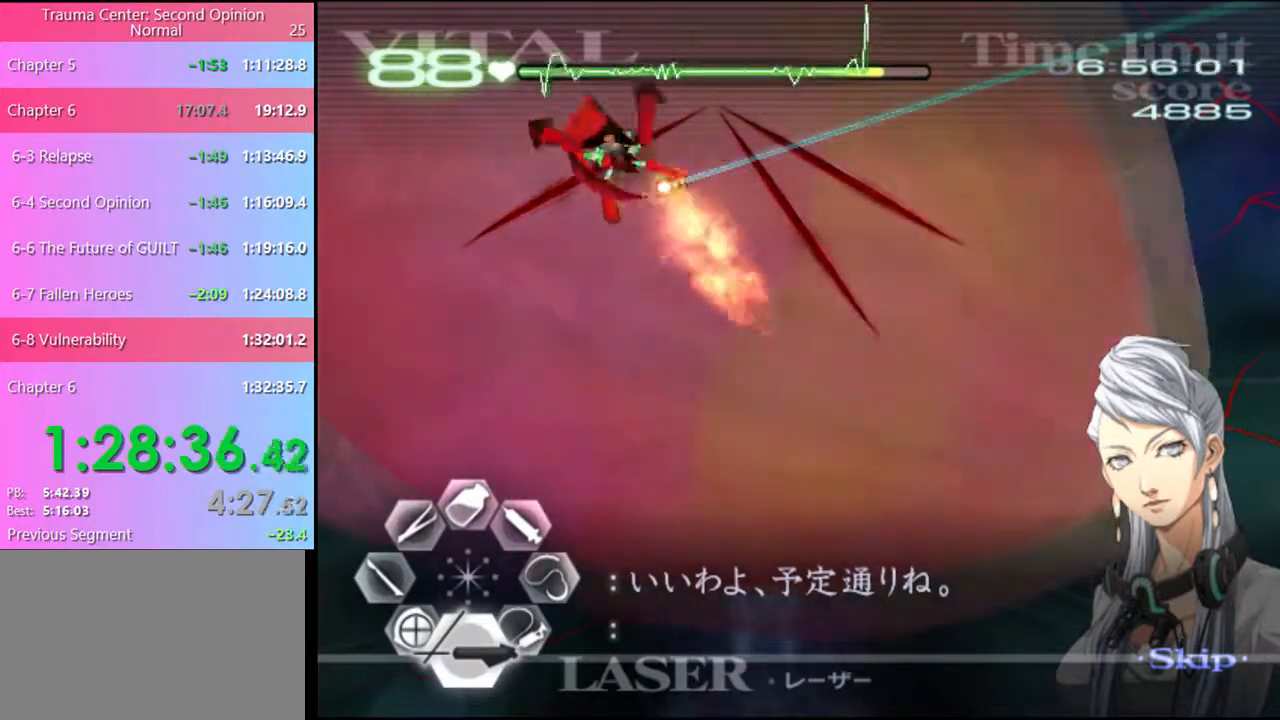
{"keys": [], "mouse": [], "events": [[234, "mouse_left", "up"]]}
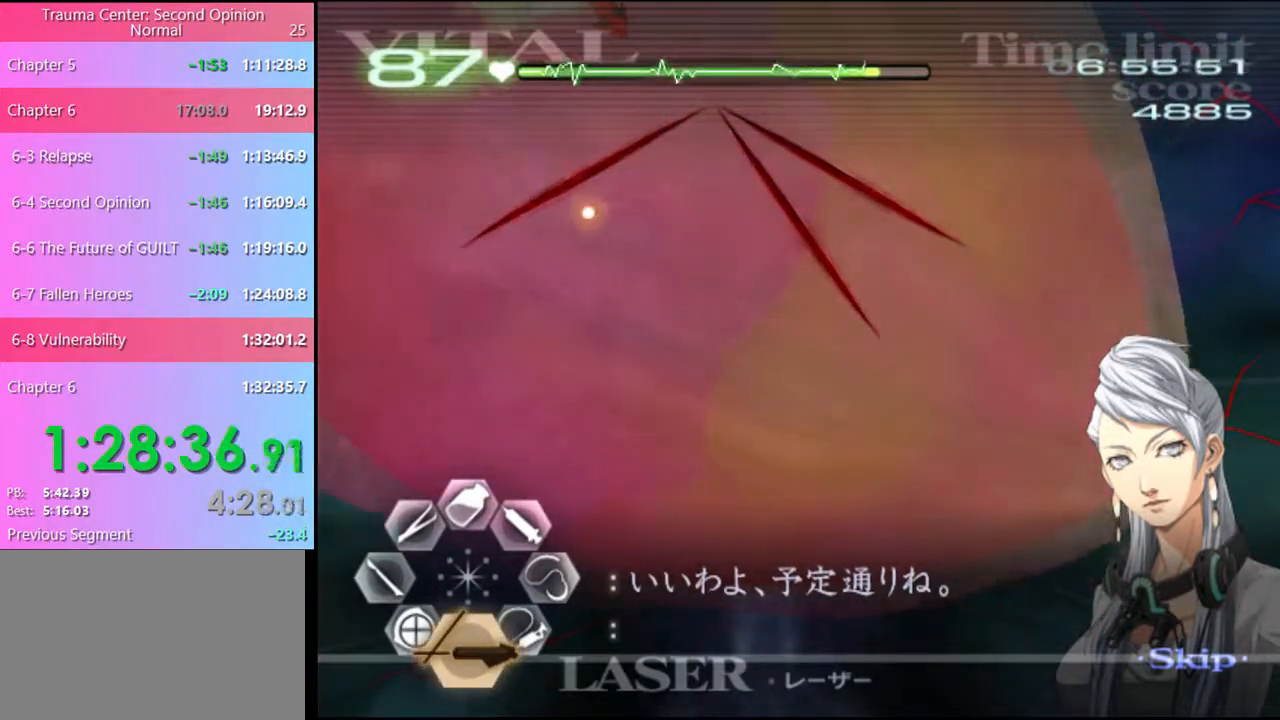
{"keys": [], "mouse": [], "events": [[67, "mouse_left", "down"], [167, "mouse_left", "up"]]}
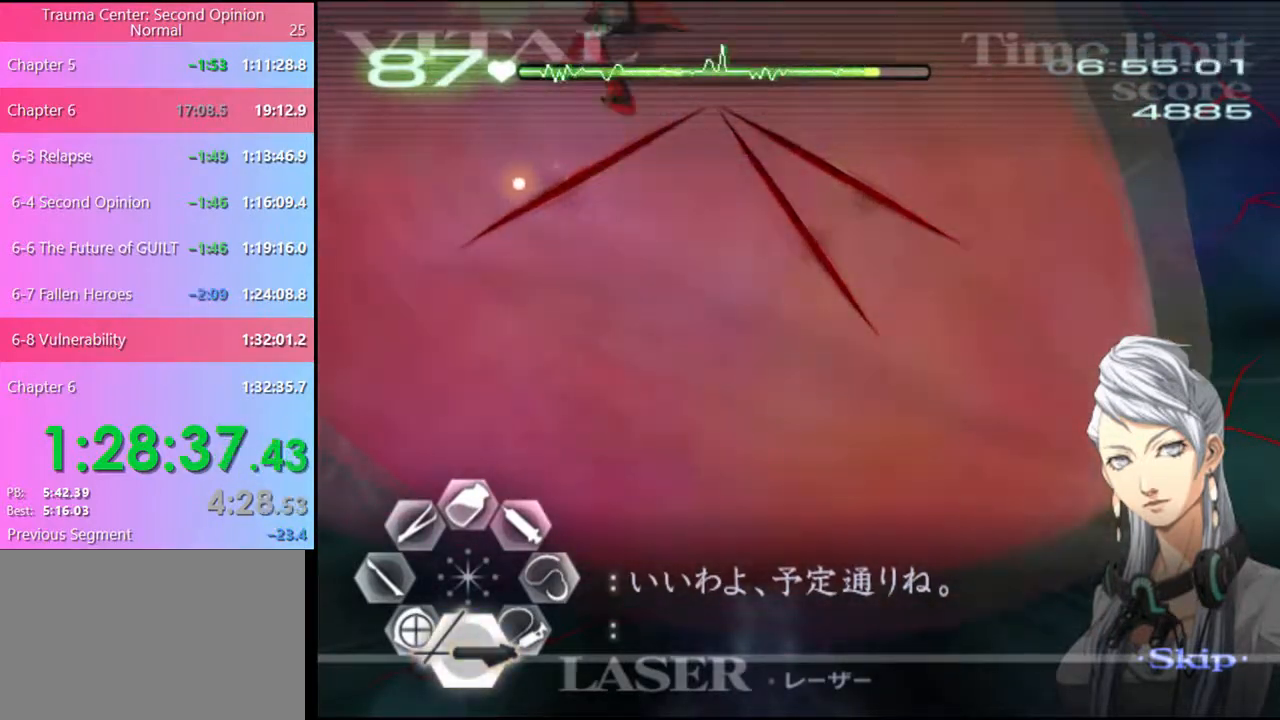
{"keys": [], "mouse": [], "events": [[234, "mouse_left", "down"], [500, "mouse_left", "up"]]}
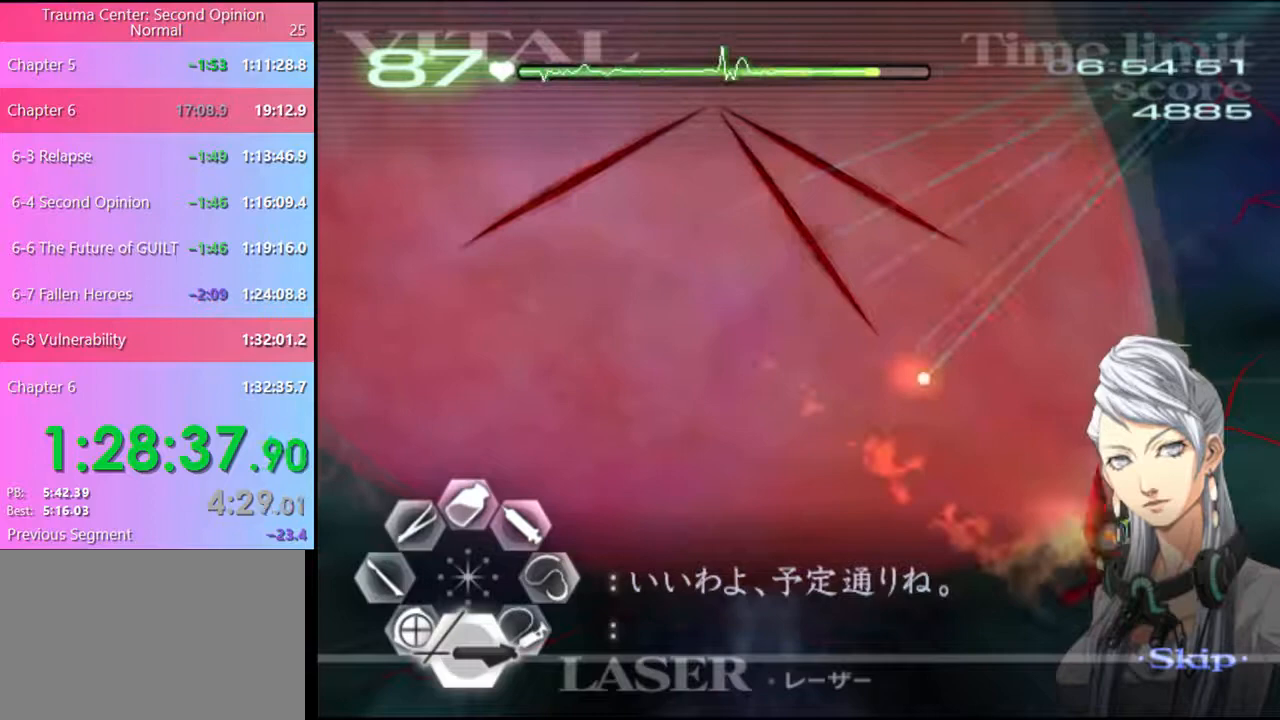
{"keys": [], "mouse": [], "events": []}
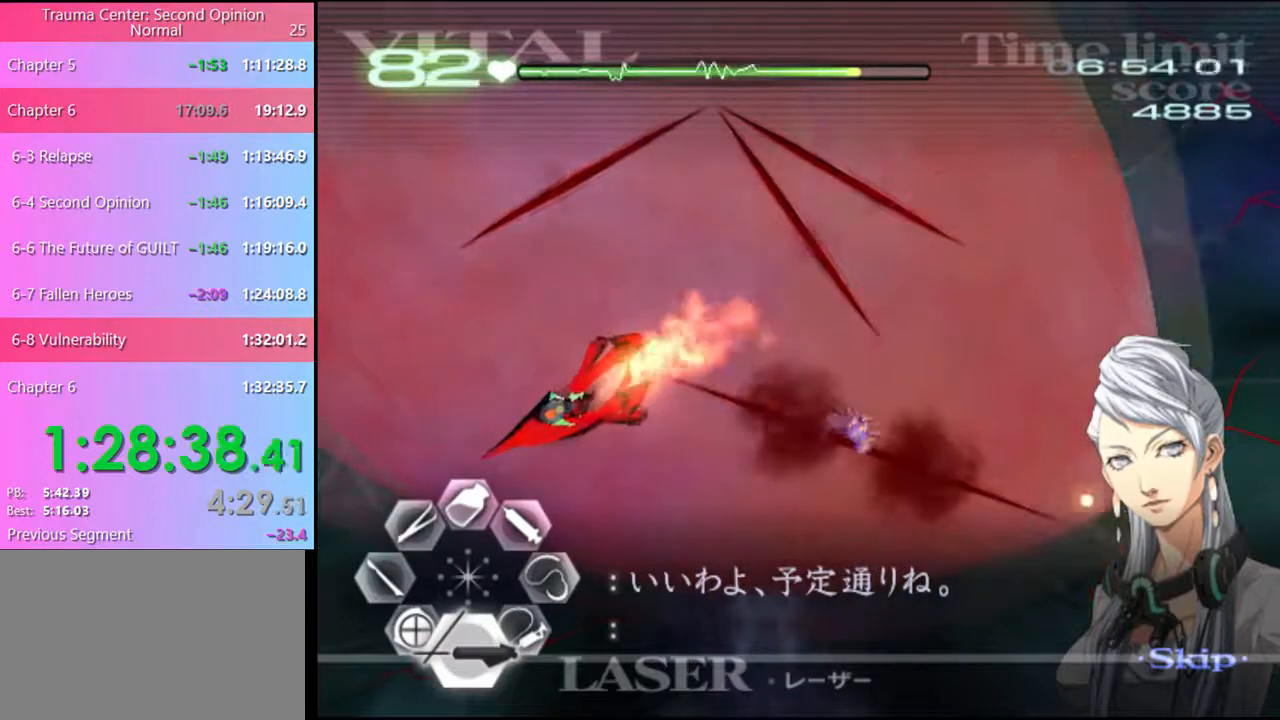
{"keys": [], "mouse": ["left"], "events": [[134, "mouse_left", "down"]]}
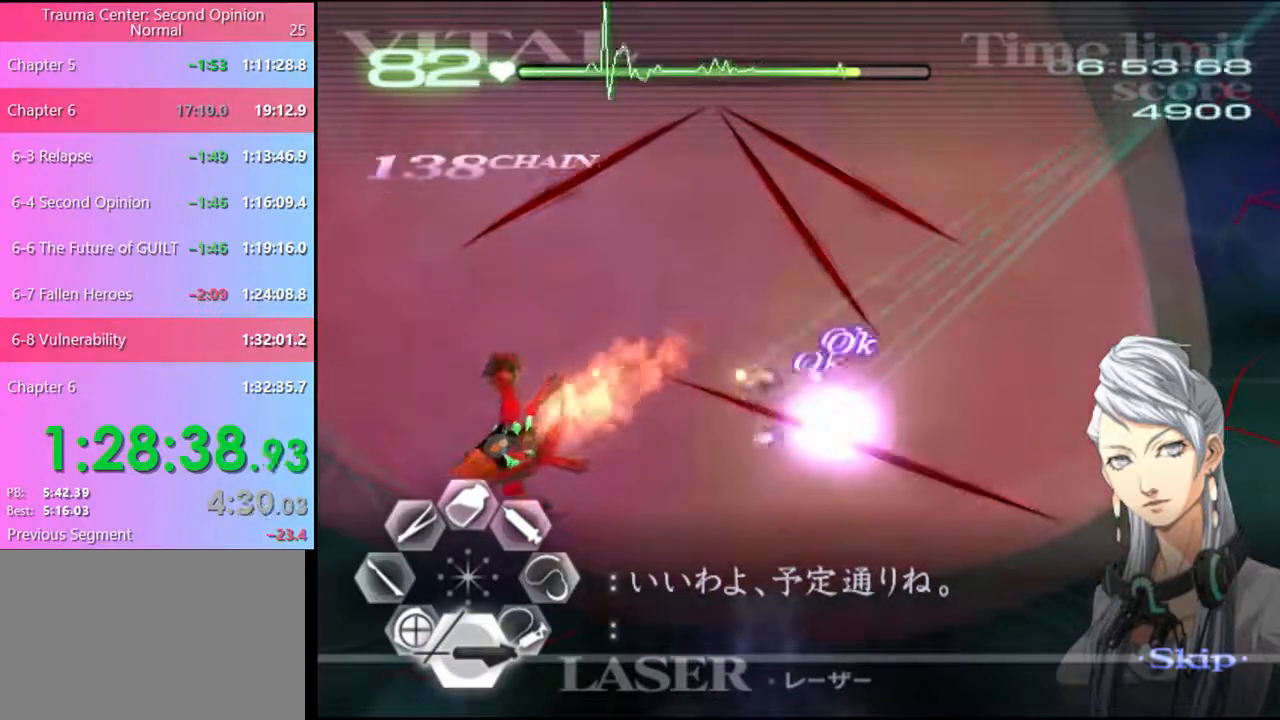
{"keys": ["d"], "mouse": ["left"], "events": [[134, "mouse_left", "up"], [167, "d", "down"], [267, "mouse_left", "down"]]}